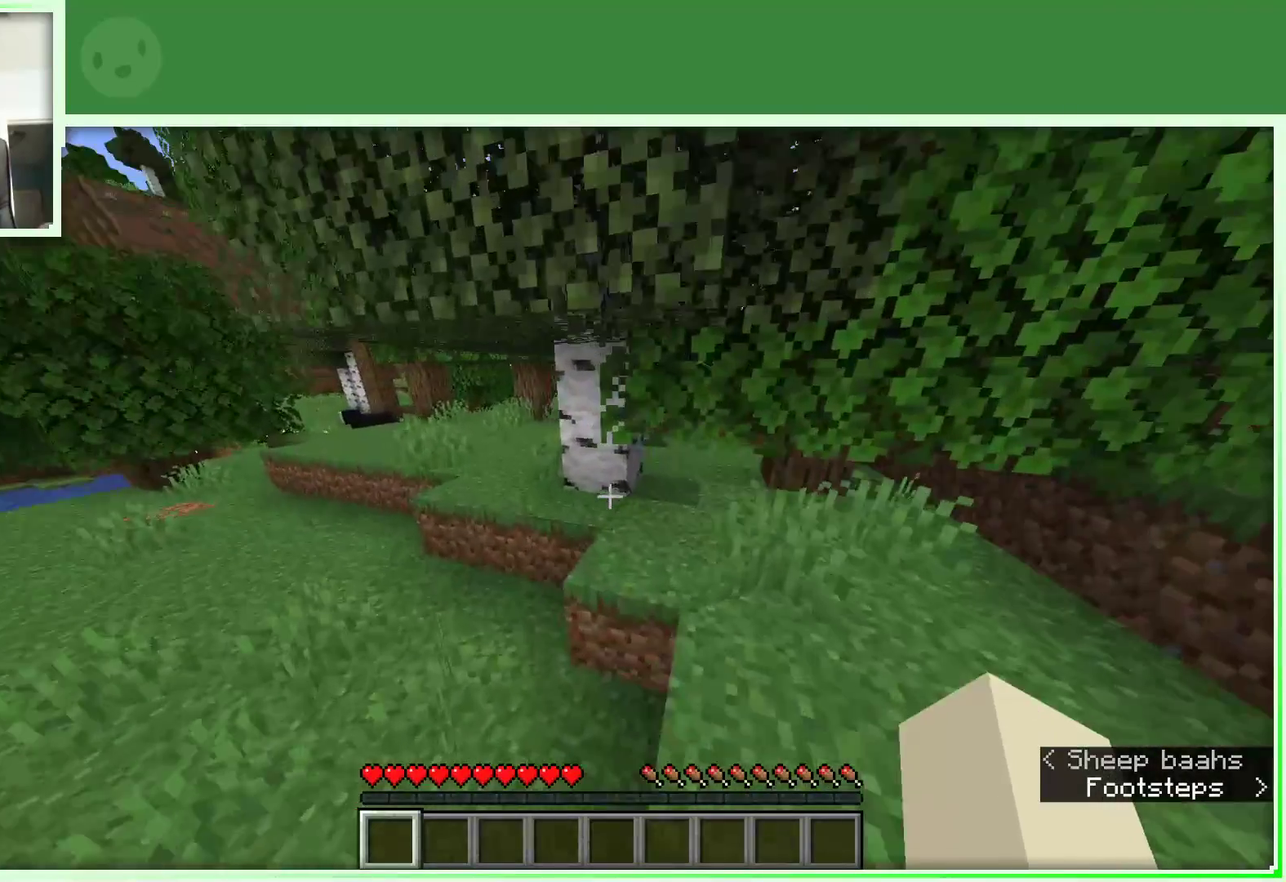
Gameplay with keyboard and mouse; each line is a JSON object with the keys and mouse buttons held at the frame after it. "events" lists presses ("down") and releases ("up") of "a", "d", "s", "space", "w", "mouse_left" and "mouse_right" between this image and that frame as [ms after this image, input, new state], when the widget could be followed in between. "mouse_left", "mouse_right" = the "left", "right" buttons of the "mouse" list. No other keys are recorded. Fast repeated clicks can show as one long hold. Not read: mouse_move.
{"keys": ["a", "w"], "mouse": [], "events": [[17, "space", "down"], [250, "space", "up"]]}
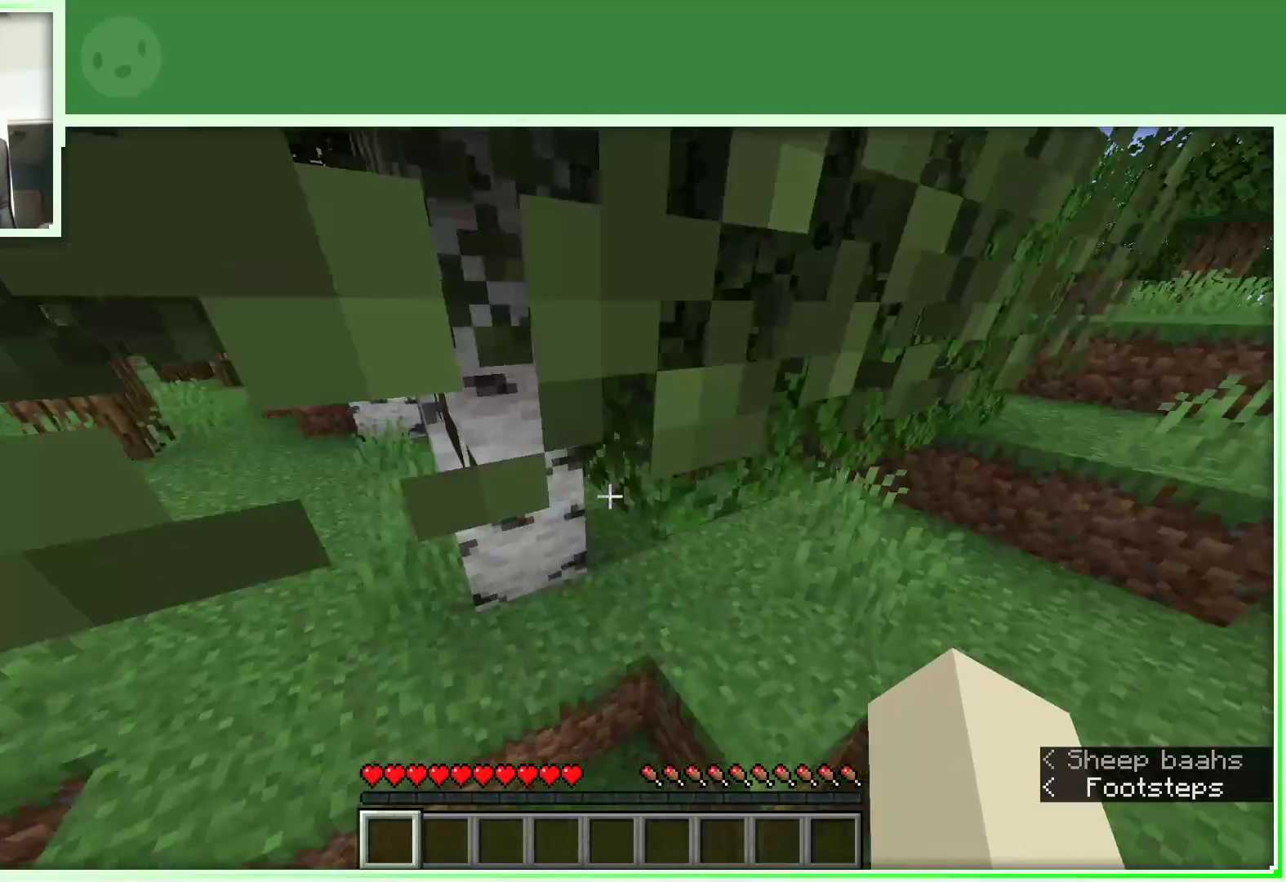
{"keys": ["d", "w"], "mouse": ["left"], "events": [[33, "a", "up"], [217, "space", "down"], [367, "d", "down"], [400, "mouse_left", "down"], [400, "space", "up"]]}
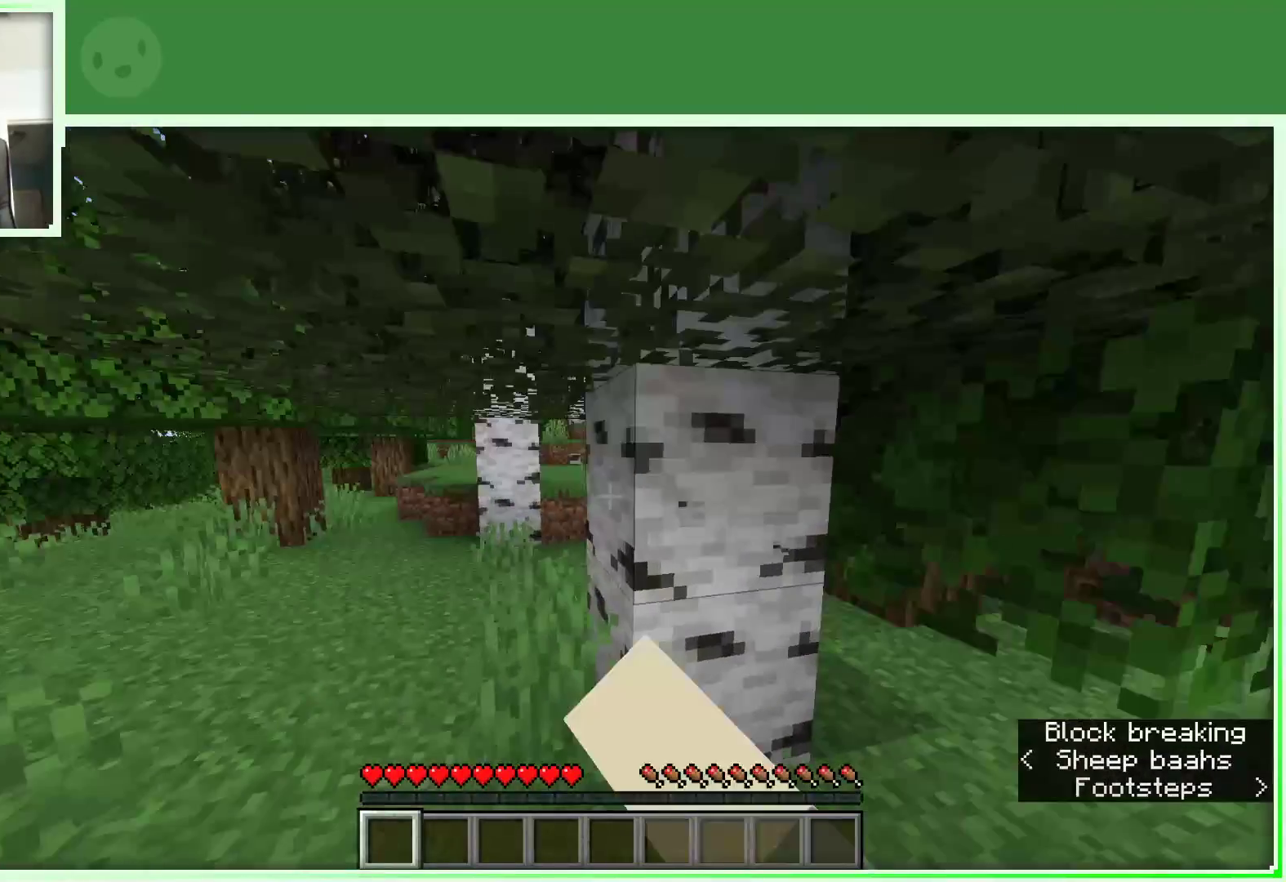
{"keys": ["space", "w"], "mouse": ["left"], "events": [[417, "d", "up"], [417, "space", "down"]]}
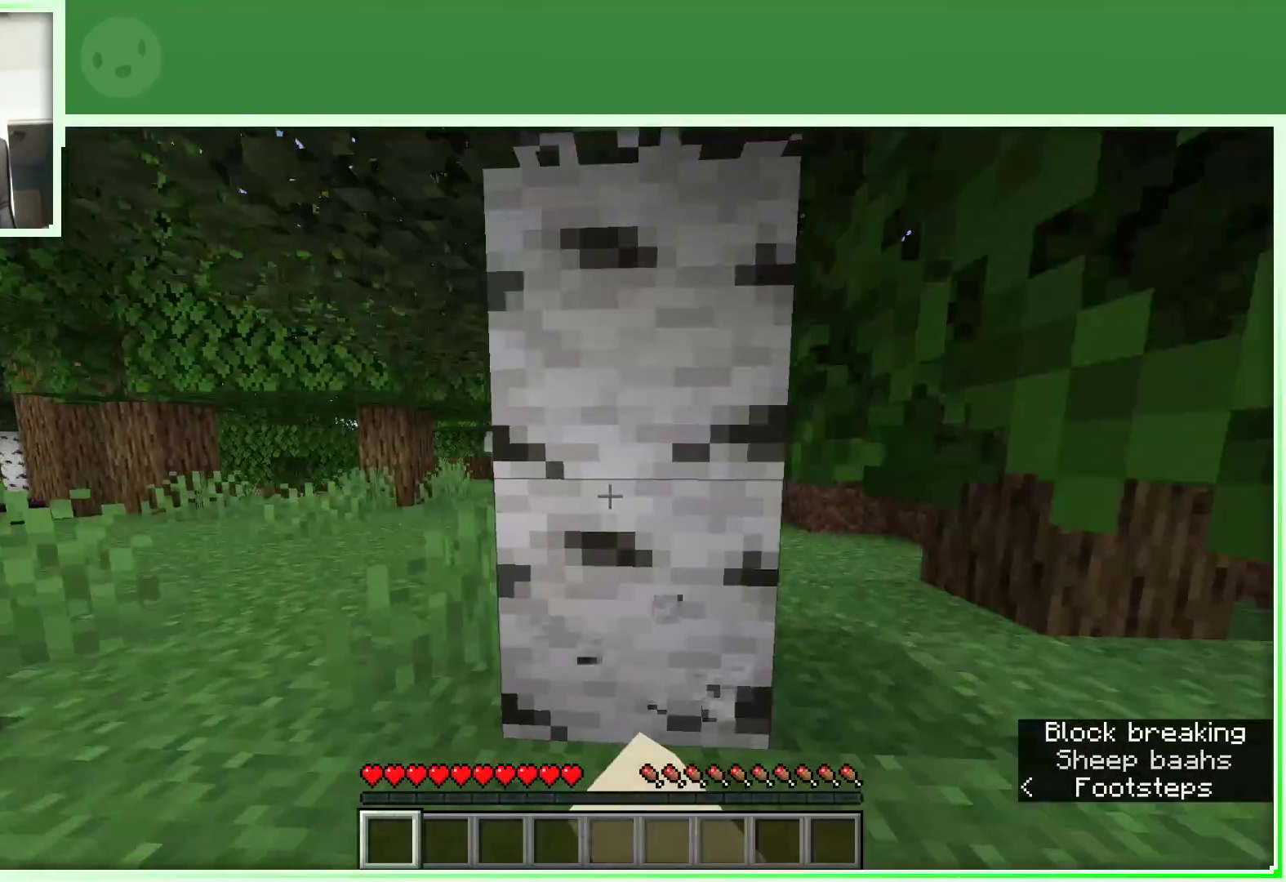
{"keys": ["d", "w"], "mouse": ["left"], "events": [[117, "space", "up"], [383, "d", "down"]]}
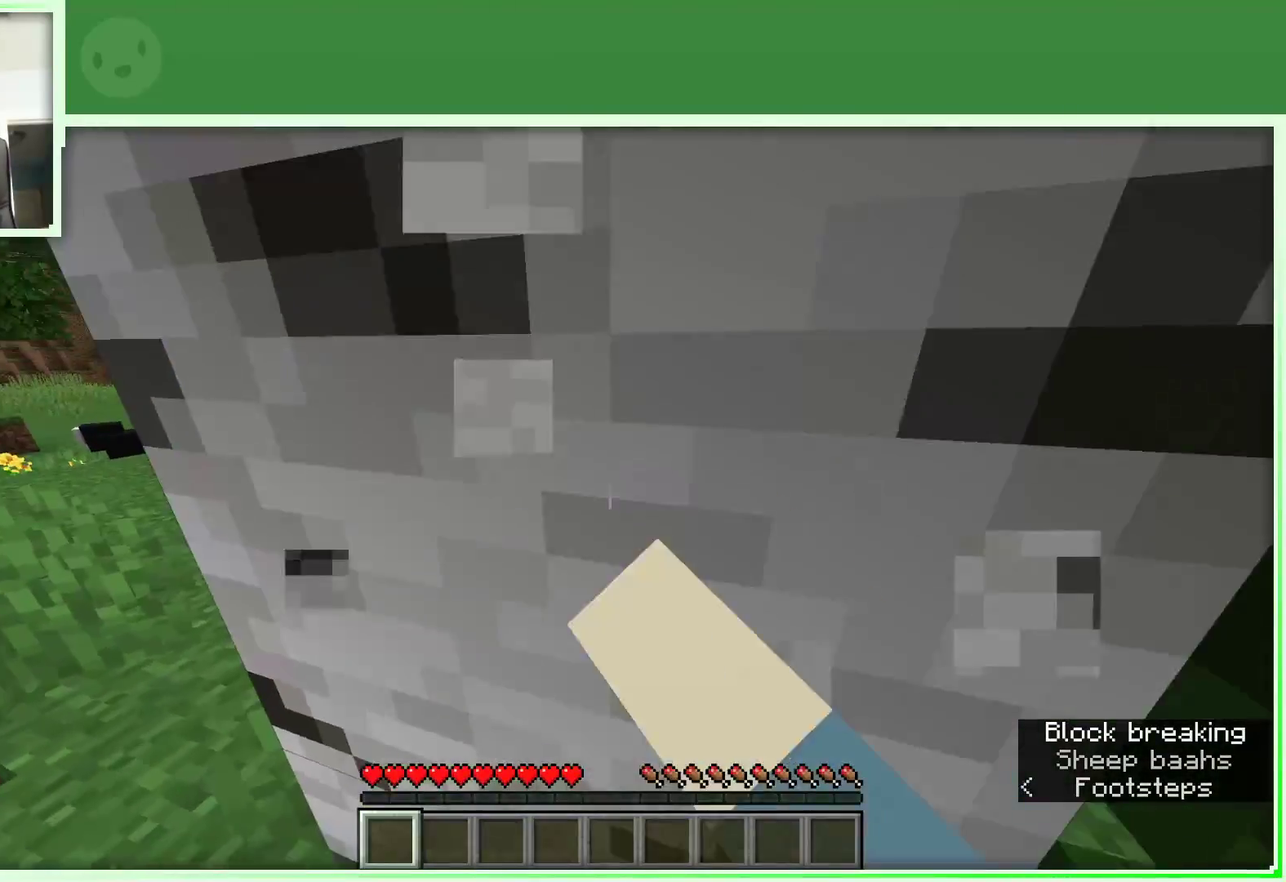
{"keys": [], "mouse": ["left"], "events": [[133, "d", "up"], [133, "w", "up"]]}
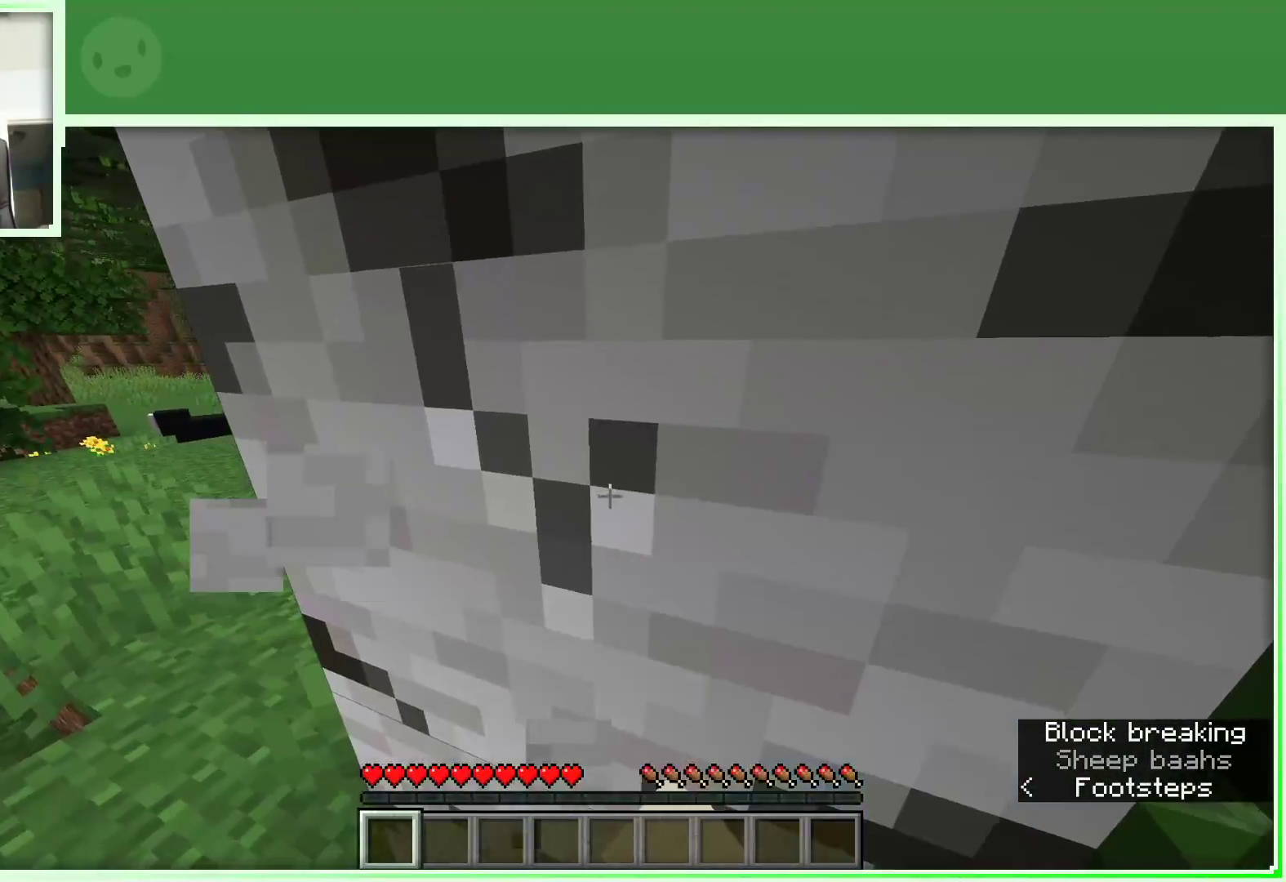
{"keys": [], "mouse": ["left"], "events": []}
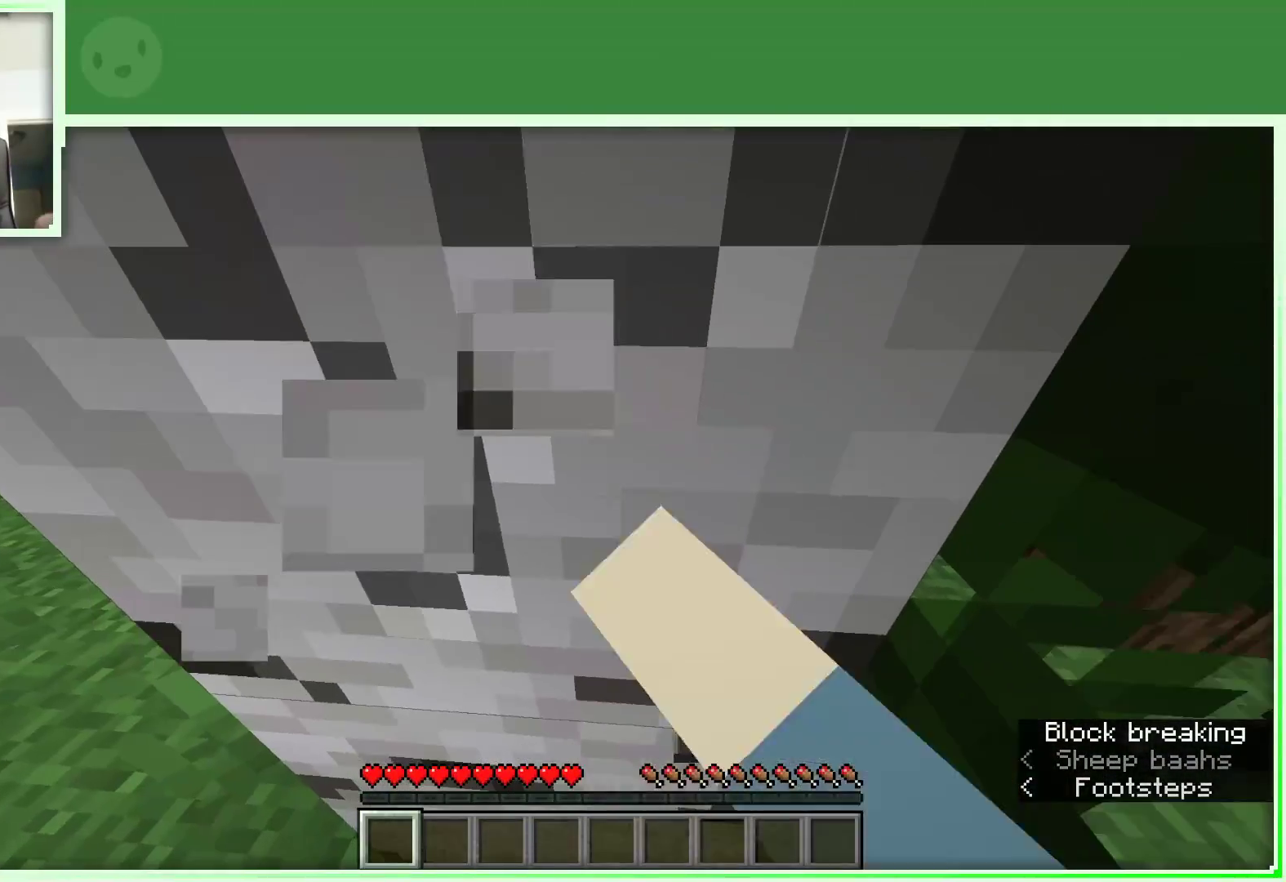
{"keys": [], "mouse": ["left"], "events": []}
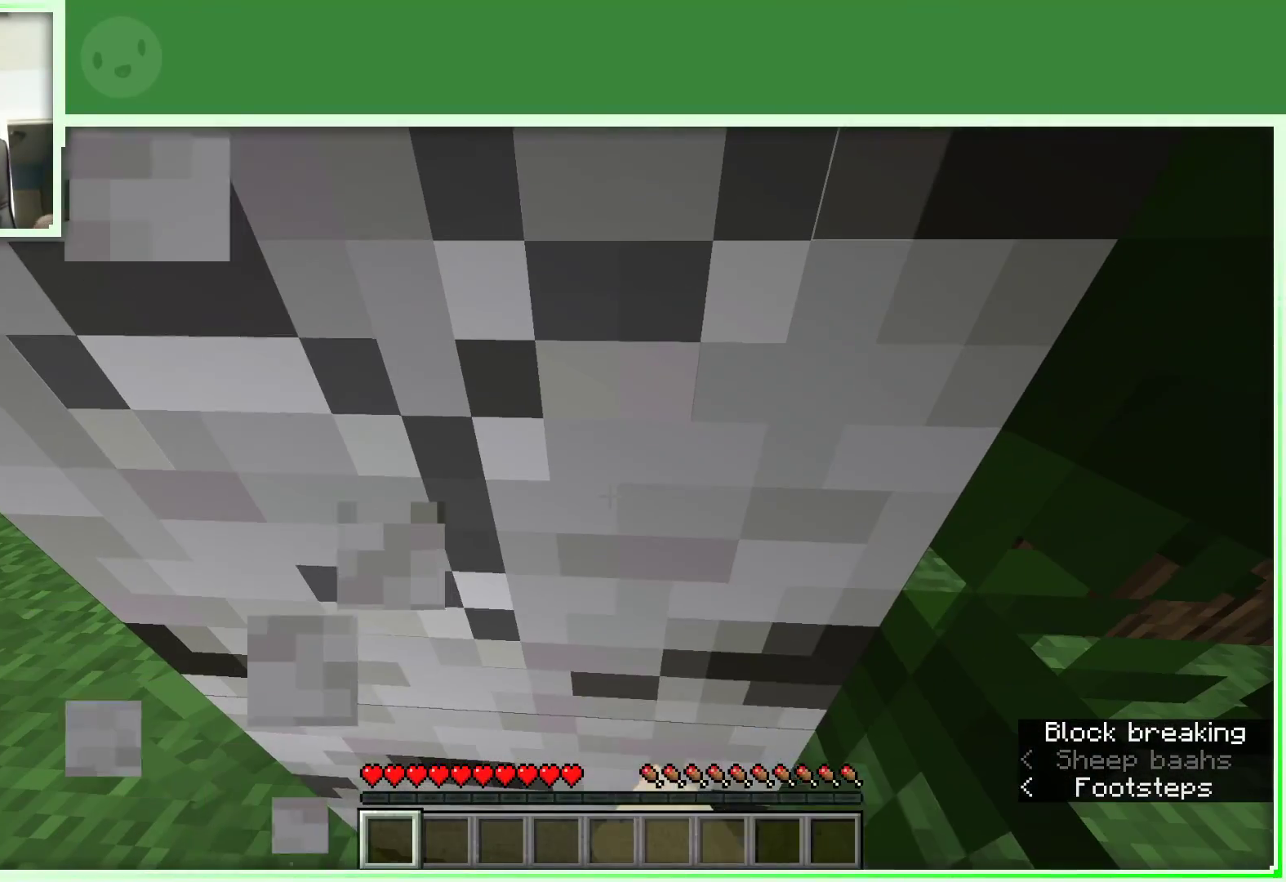
{"keys": [], "mouse": ["left"], "events": []}
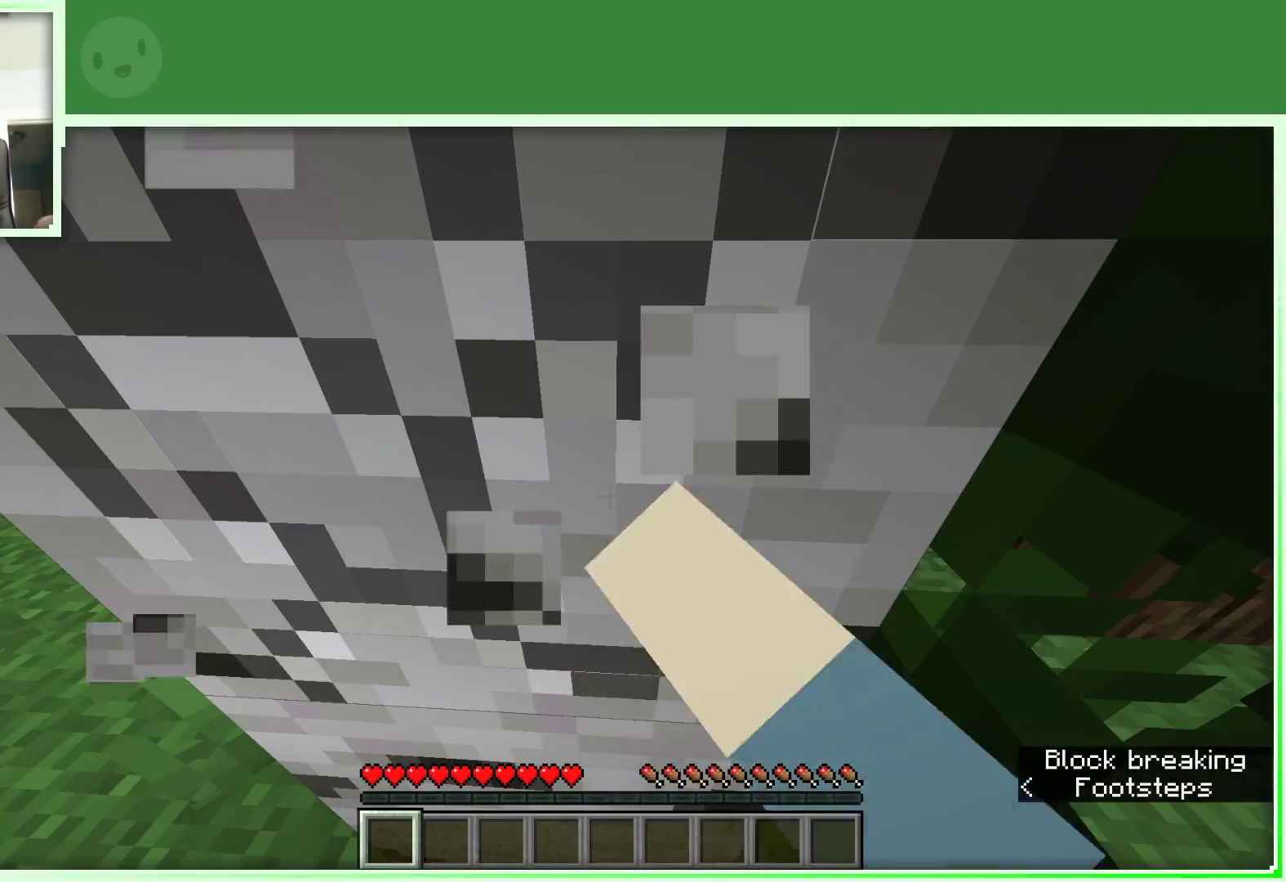
{"keys": [], "mouse": ["left"], "events": []}
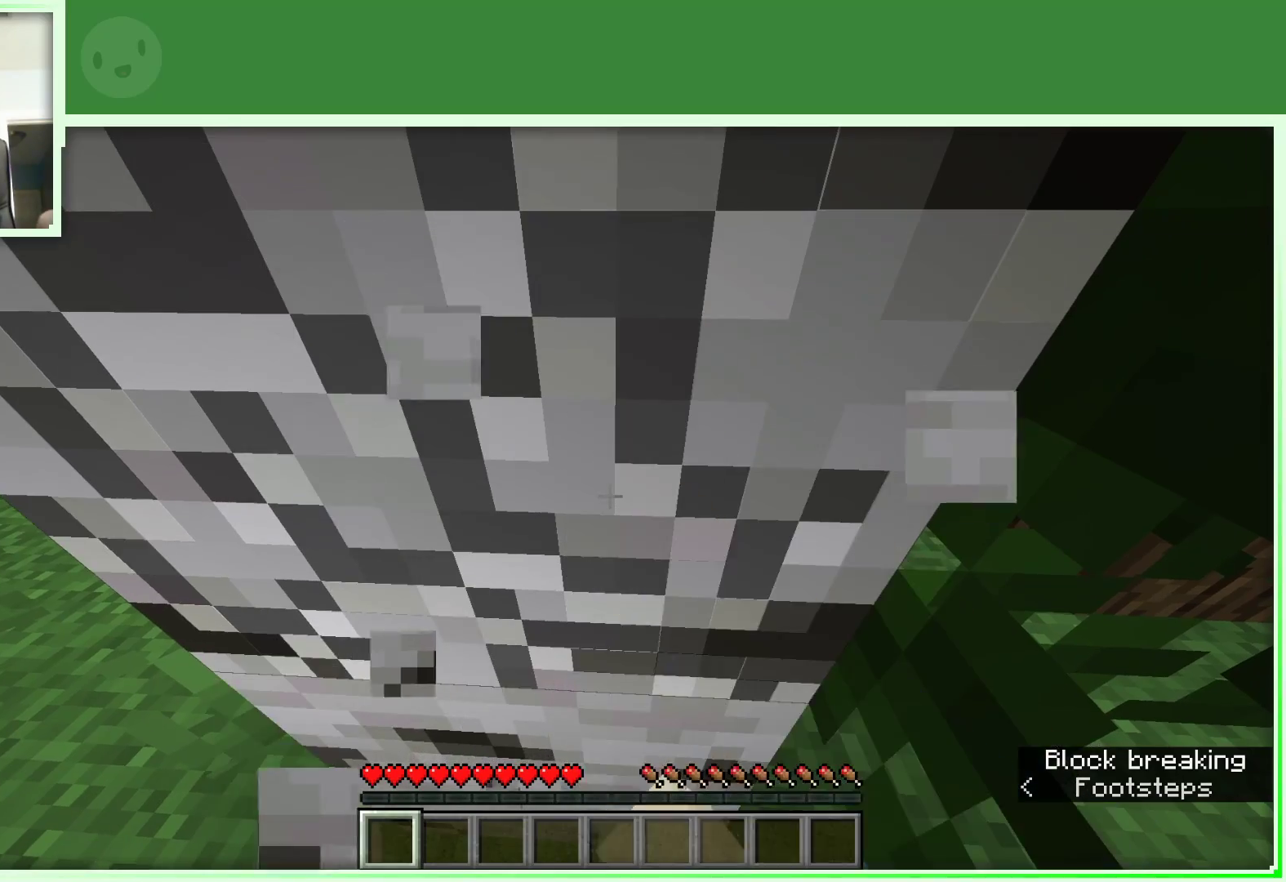
{"keys": [], "mouse": ["left"], "events": [[200, "w", "down"], [250, "w", "up"]]}
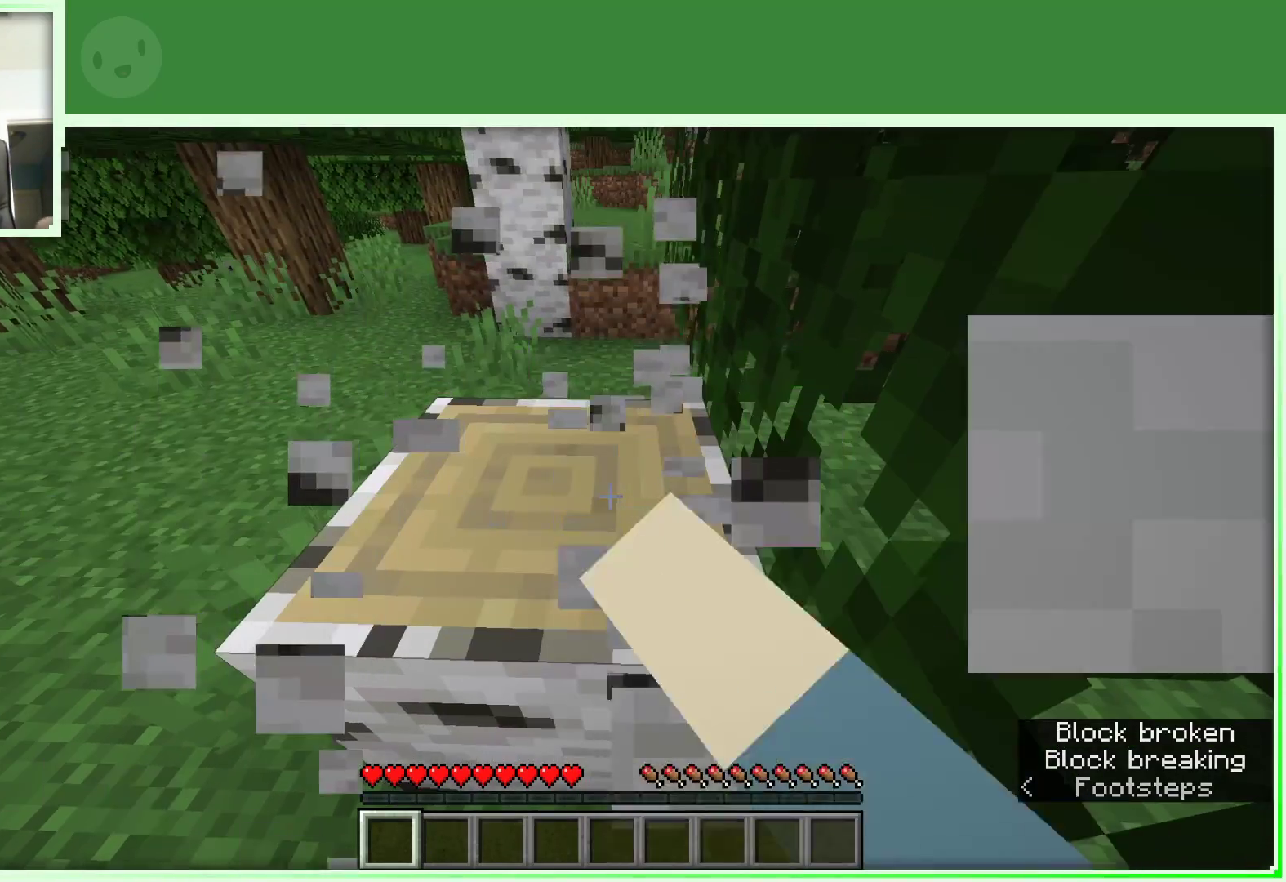
{"keys": [], "mouse": ["left"], "events": []}
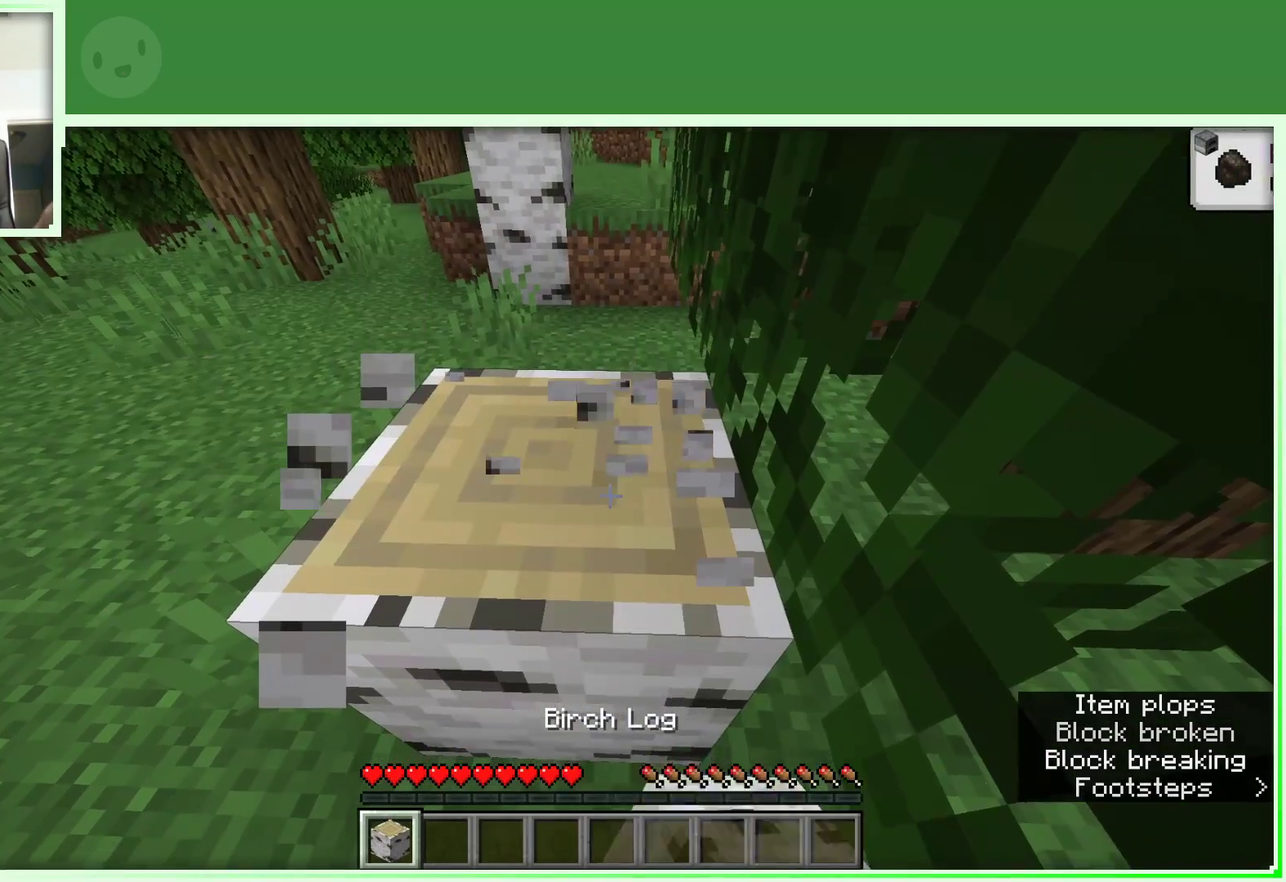
{"keys": [], "mouse": ["left"], "events": []}
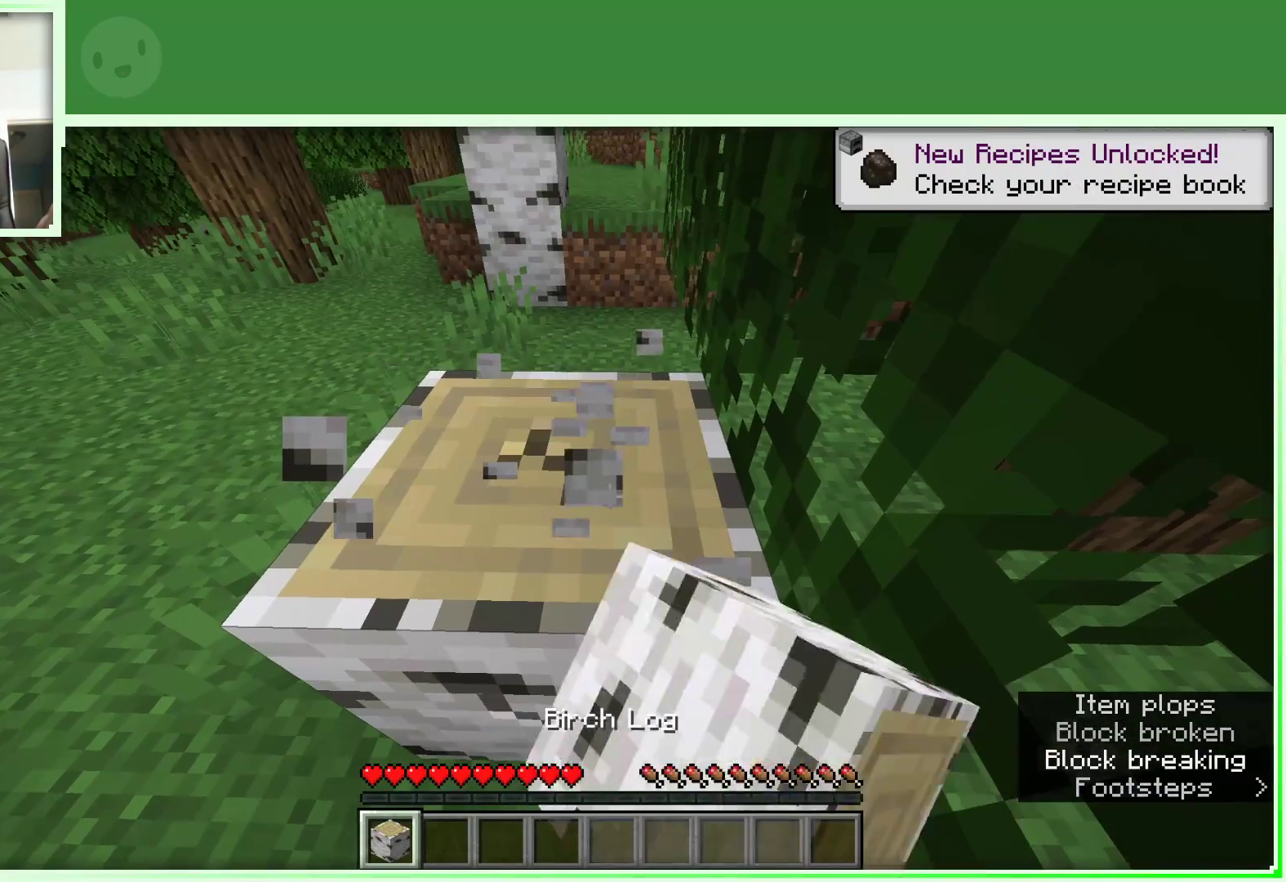
{"keys": [], "mouse": ["left"], "events": []}
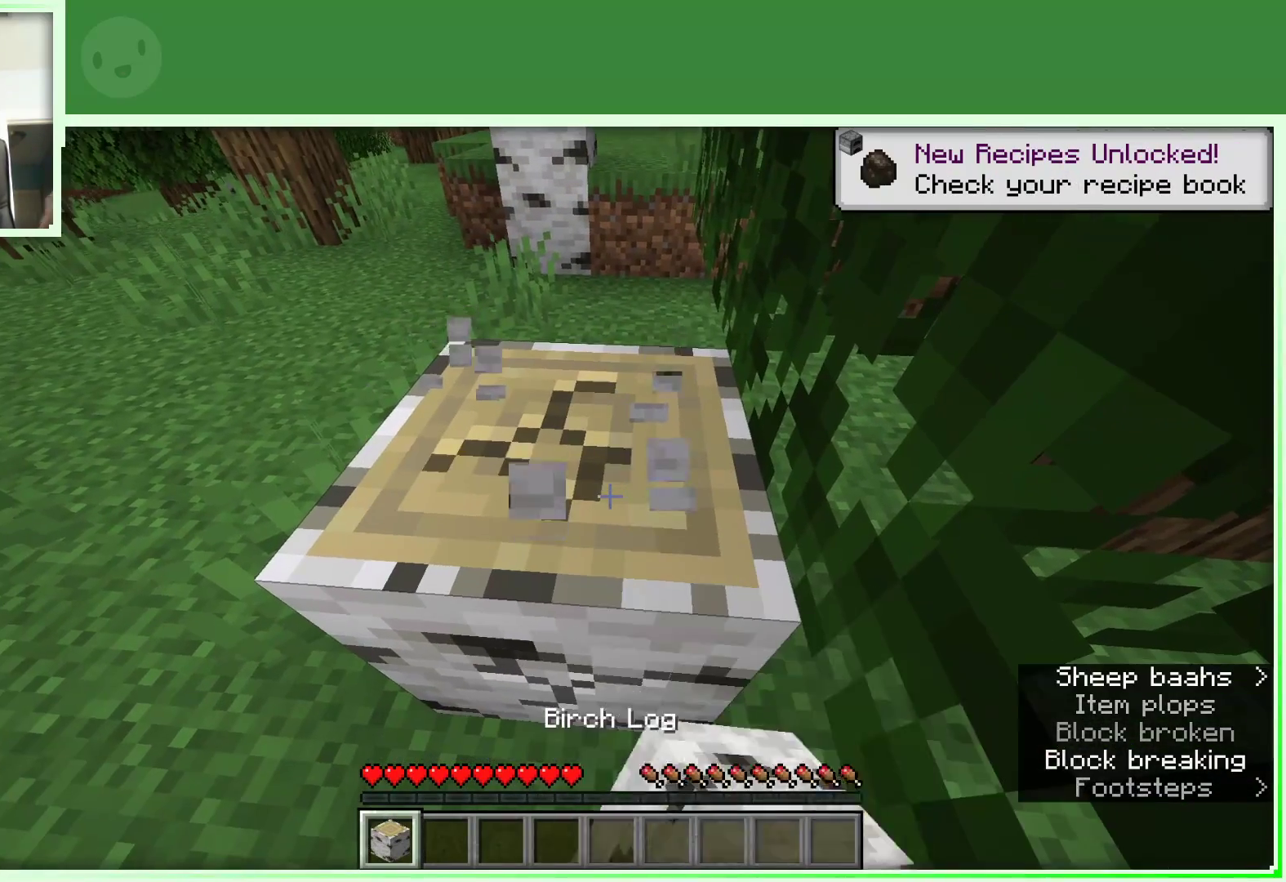
{"keys": [], "mouse": ["left"], "events": []}
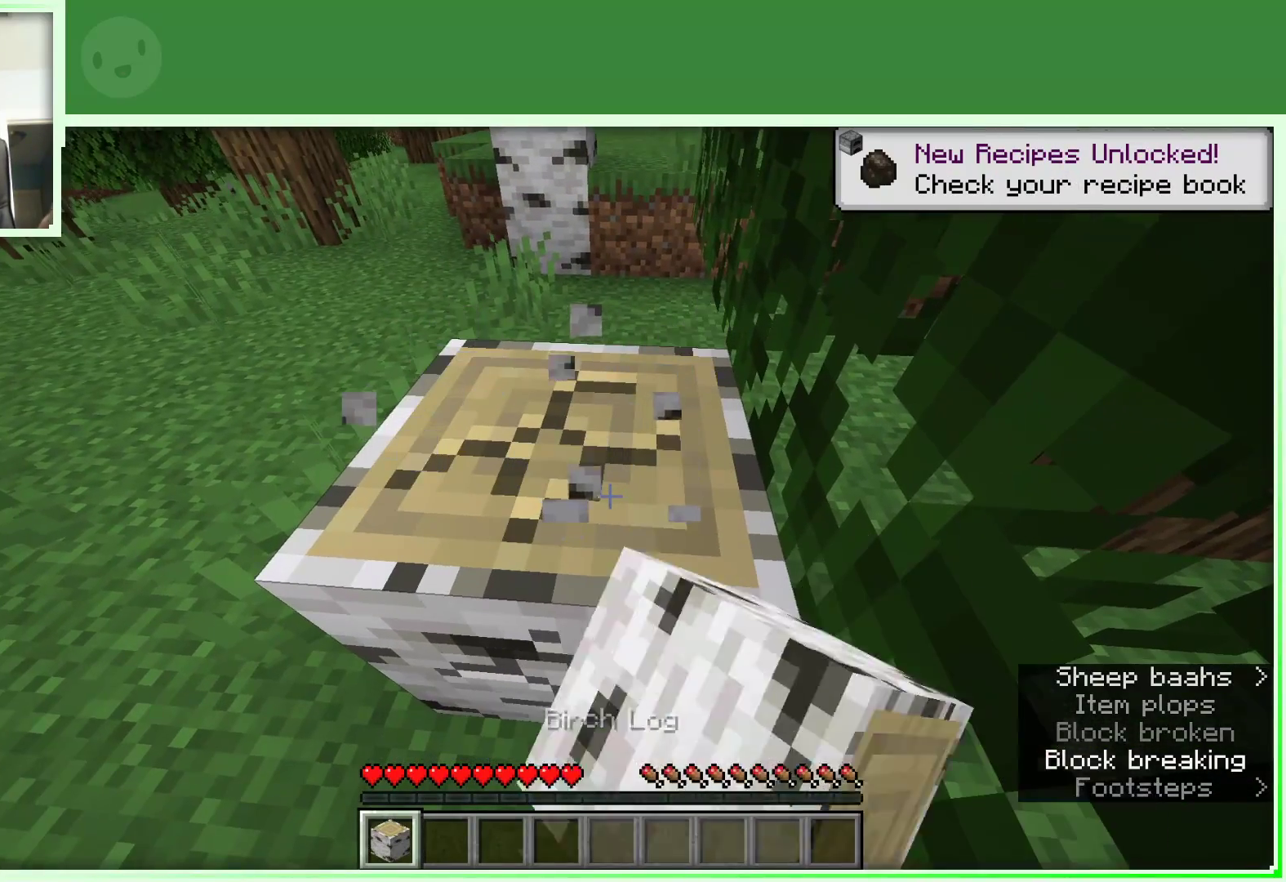
{"keys": [], "mouse": ["left"], "events": []}
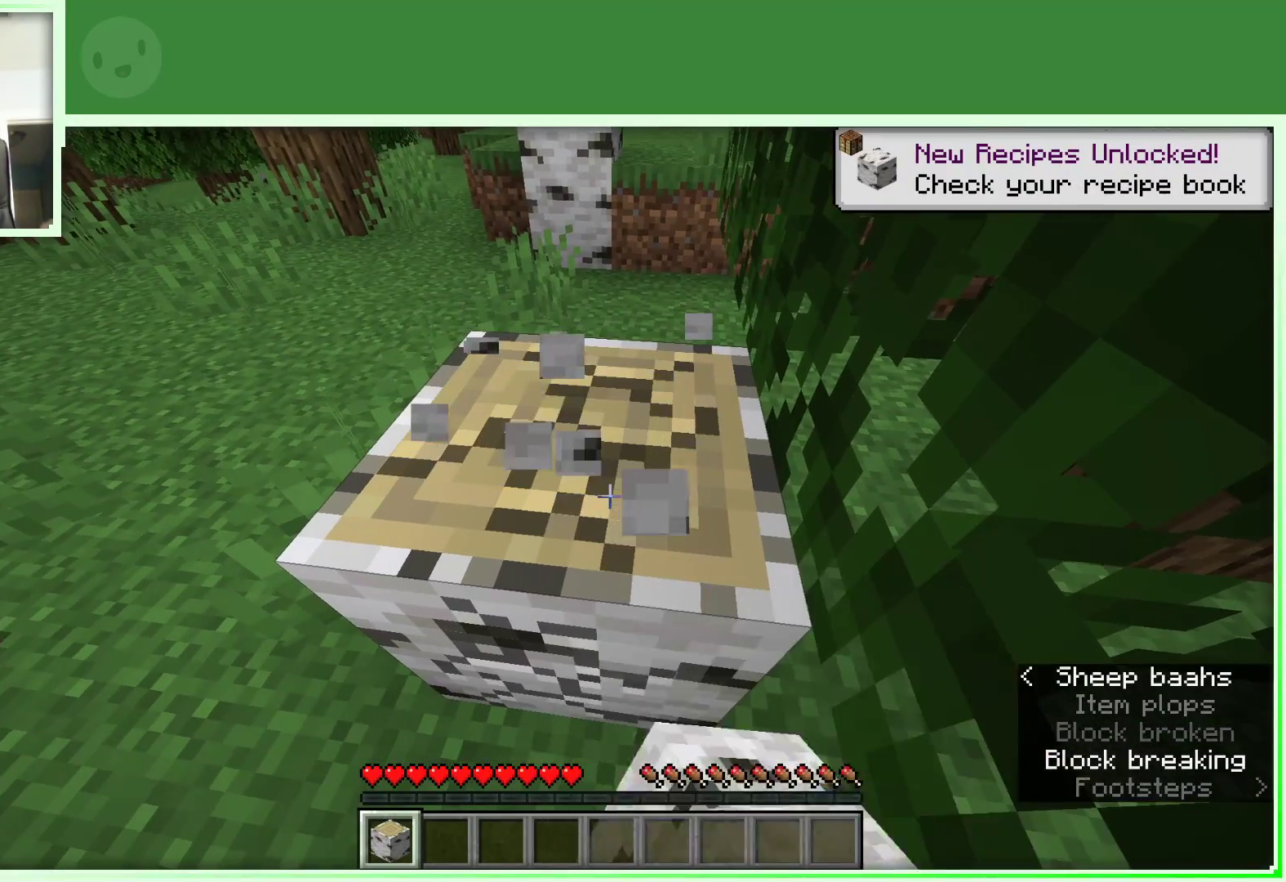
{"keys": [], "mouse": ["left"], "events": []}
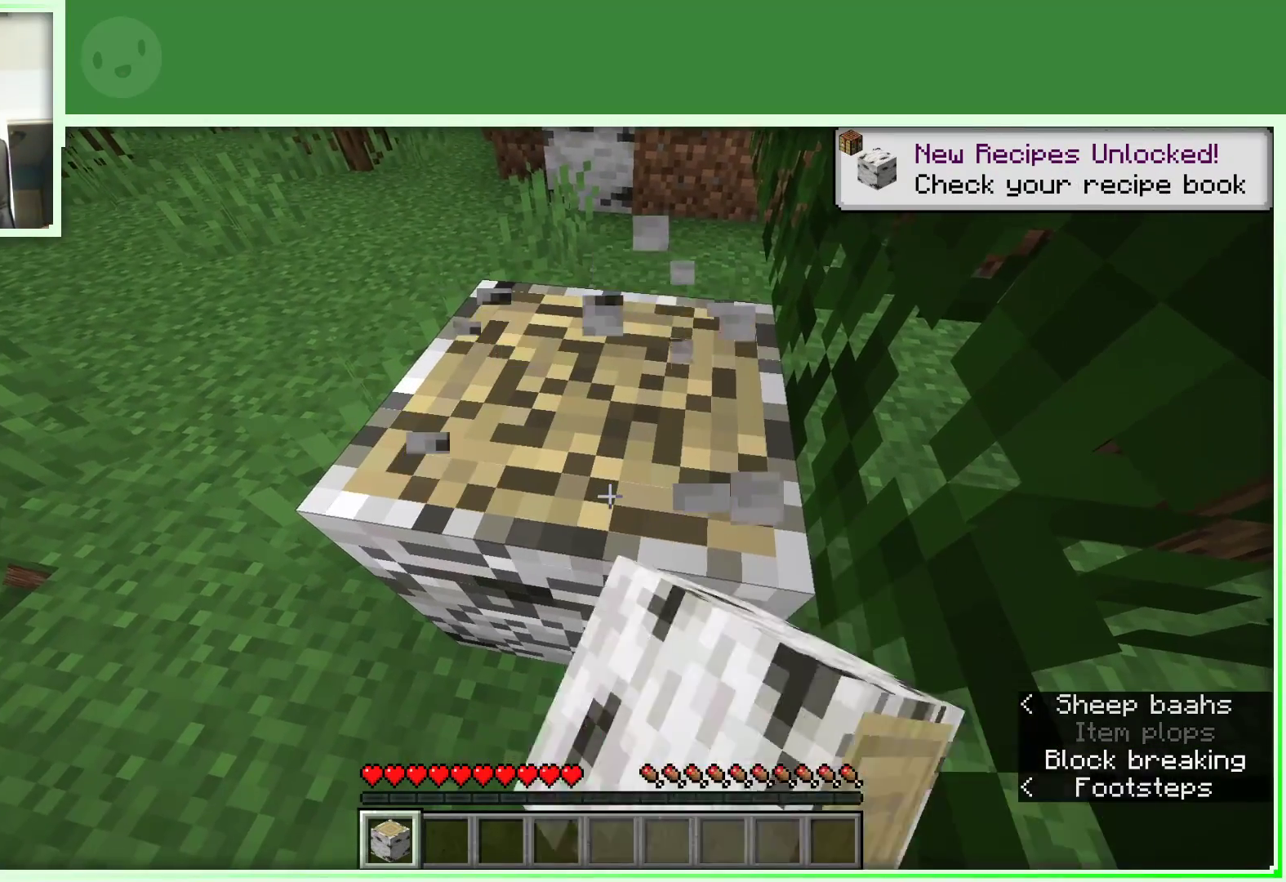
{"keys": [], "mouse": ["left"], "events": []}
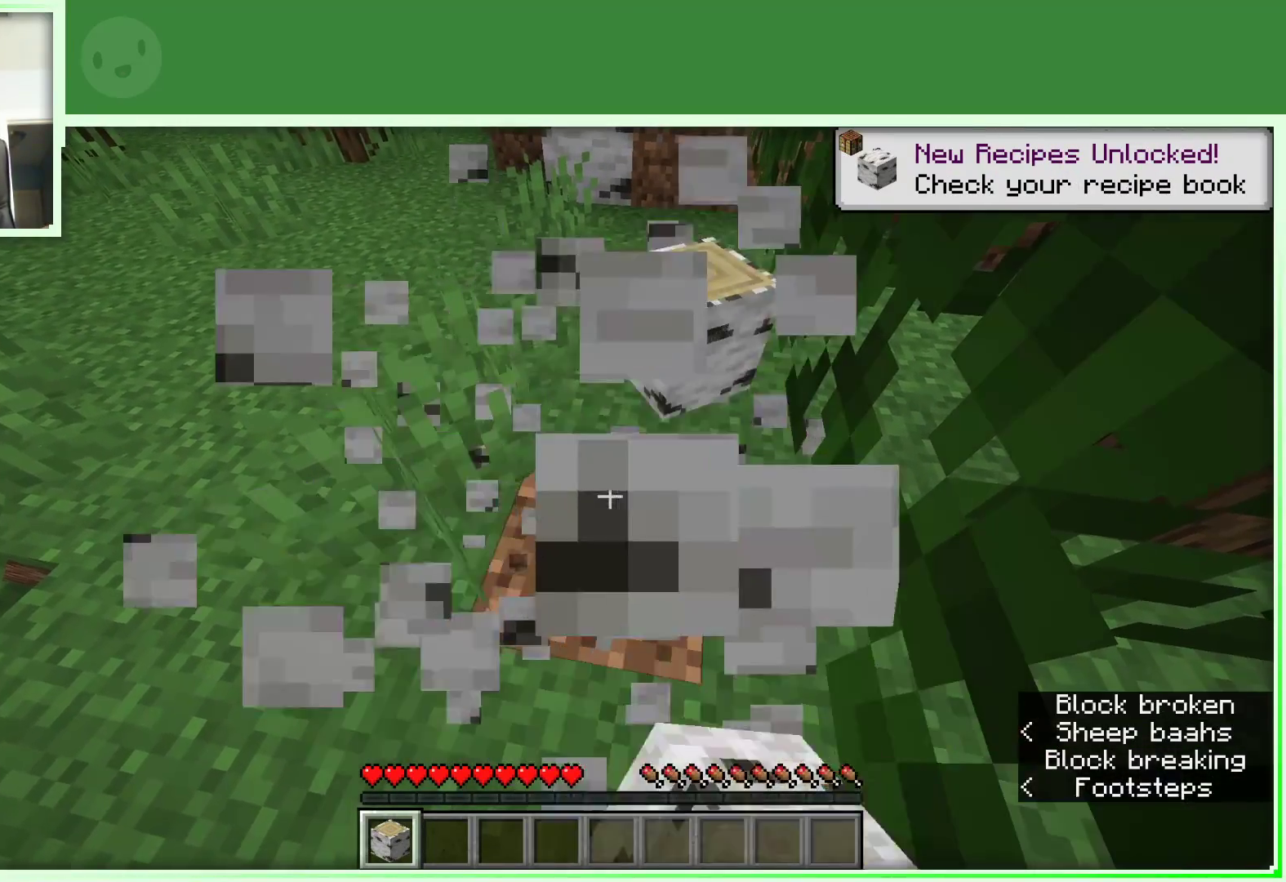
{"keys": [], "mouse": ["left"], "events": [[50, "w", "down"], [83, "d", "down"], [233, "w", "up"], [283, "d", "up"]]}
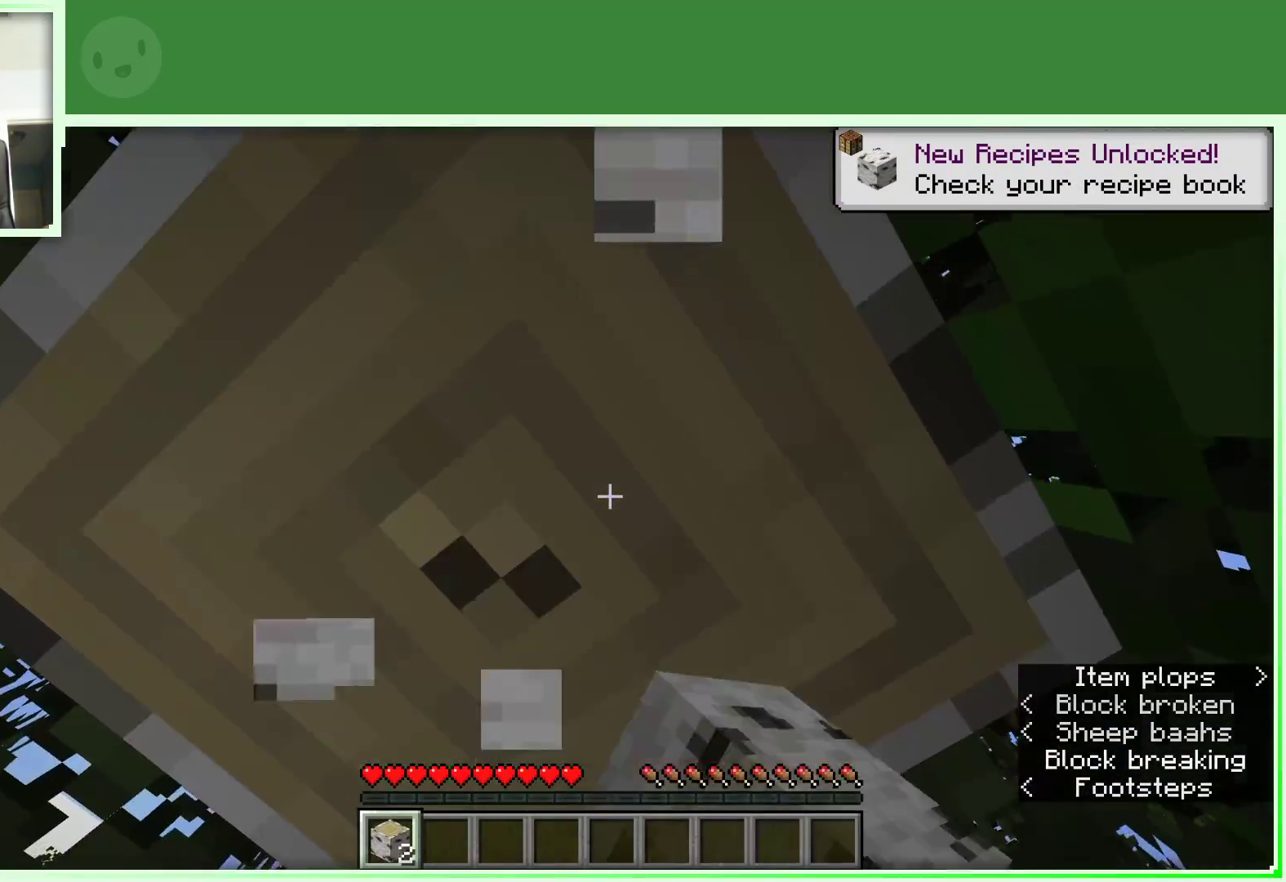
{"keys": [], "mouse": ["left"], "events": []}
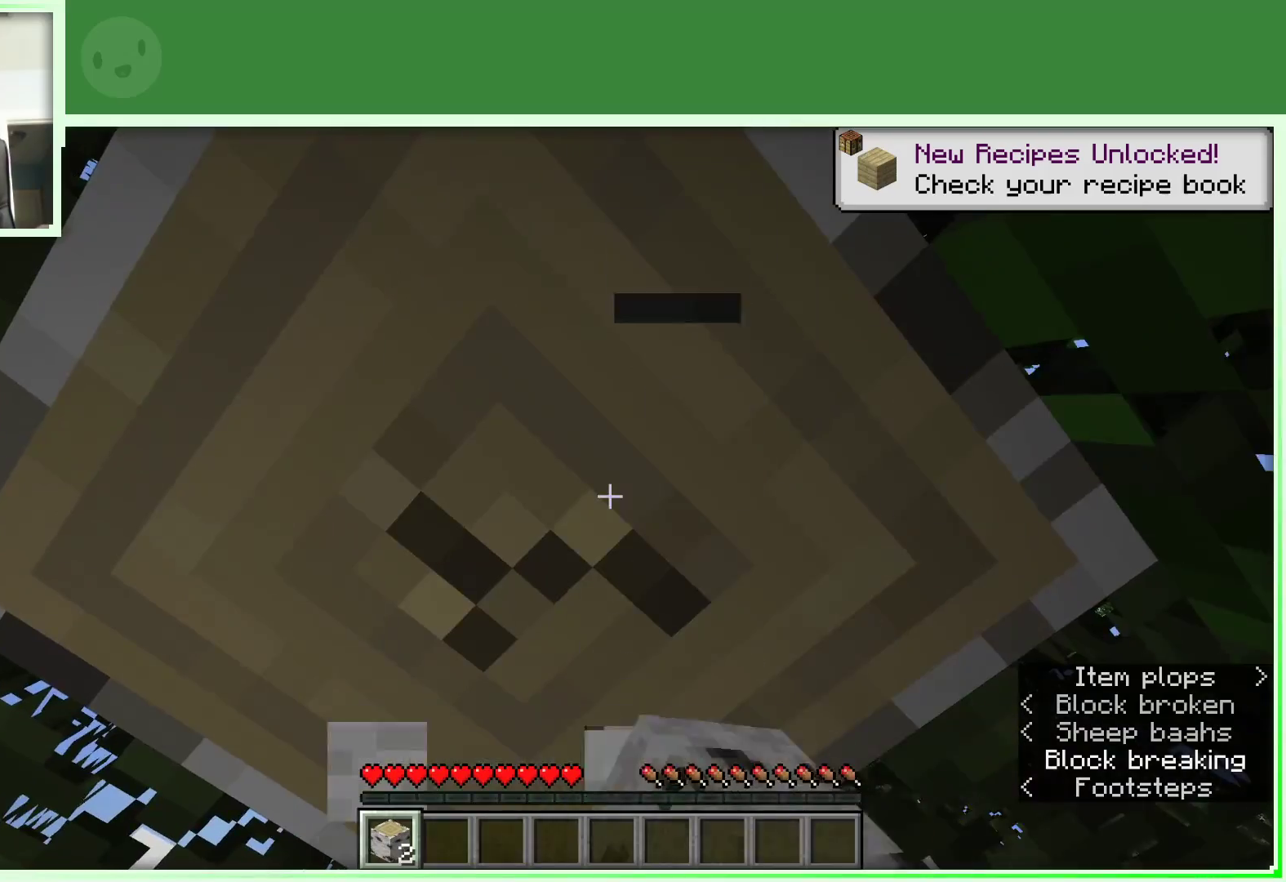
{"keys": [], "mouse": ["left"], "events": []}
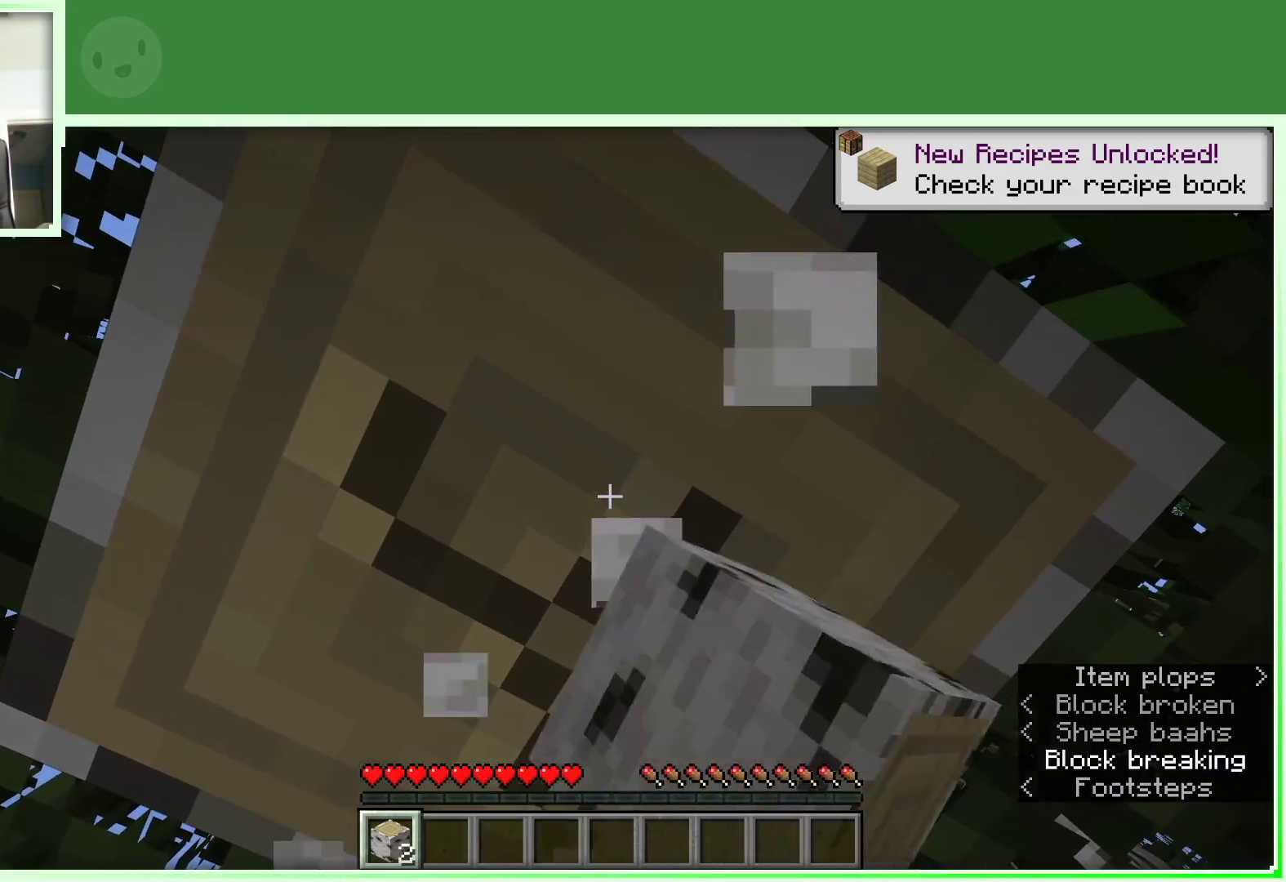
{"keys": [], "mouse": ["left"], "events": []}
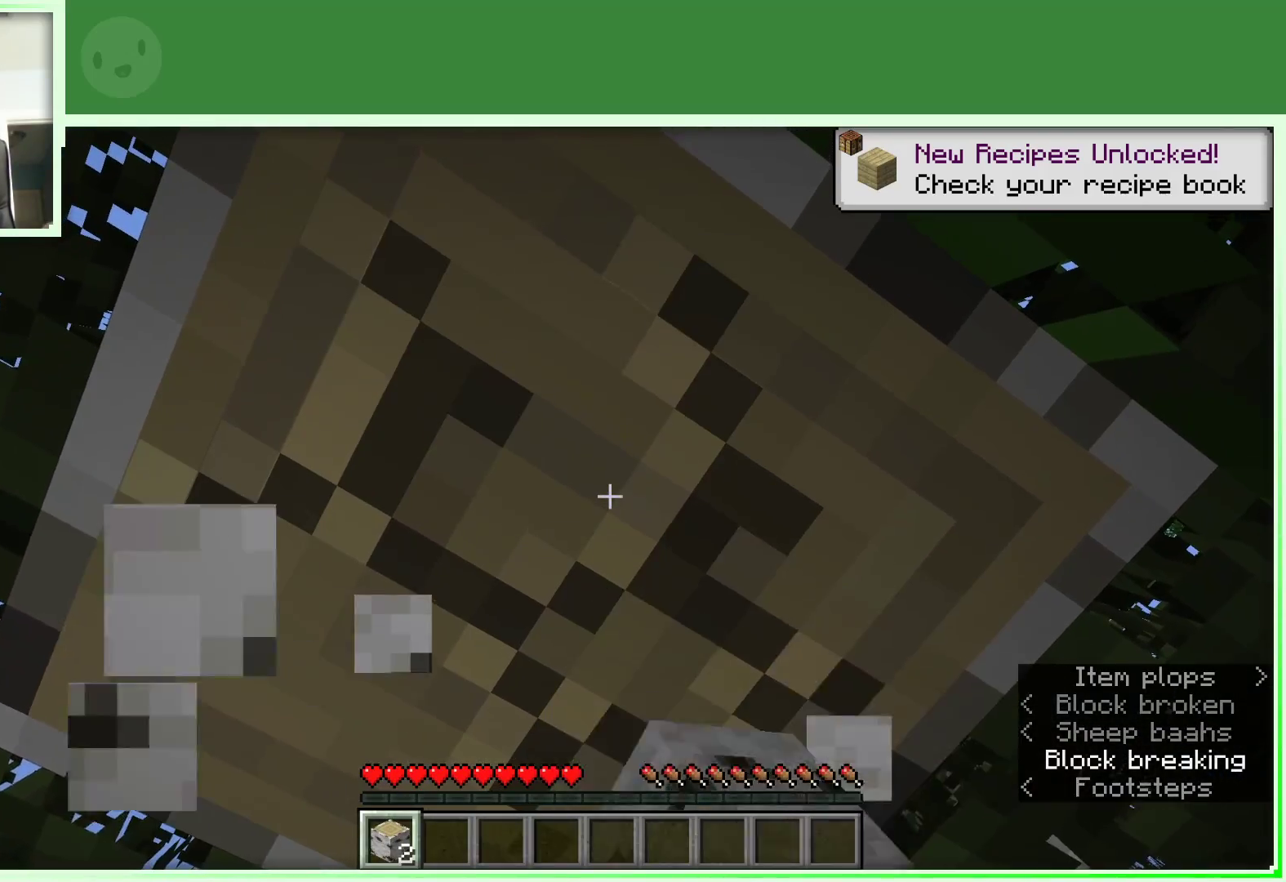
{"keys": [], "mouse": ["left"], "events": []}
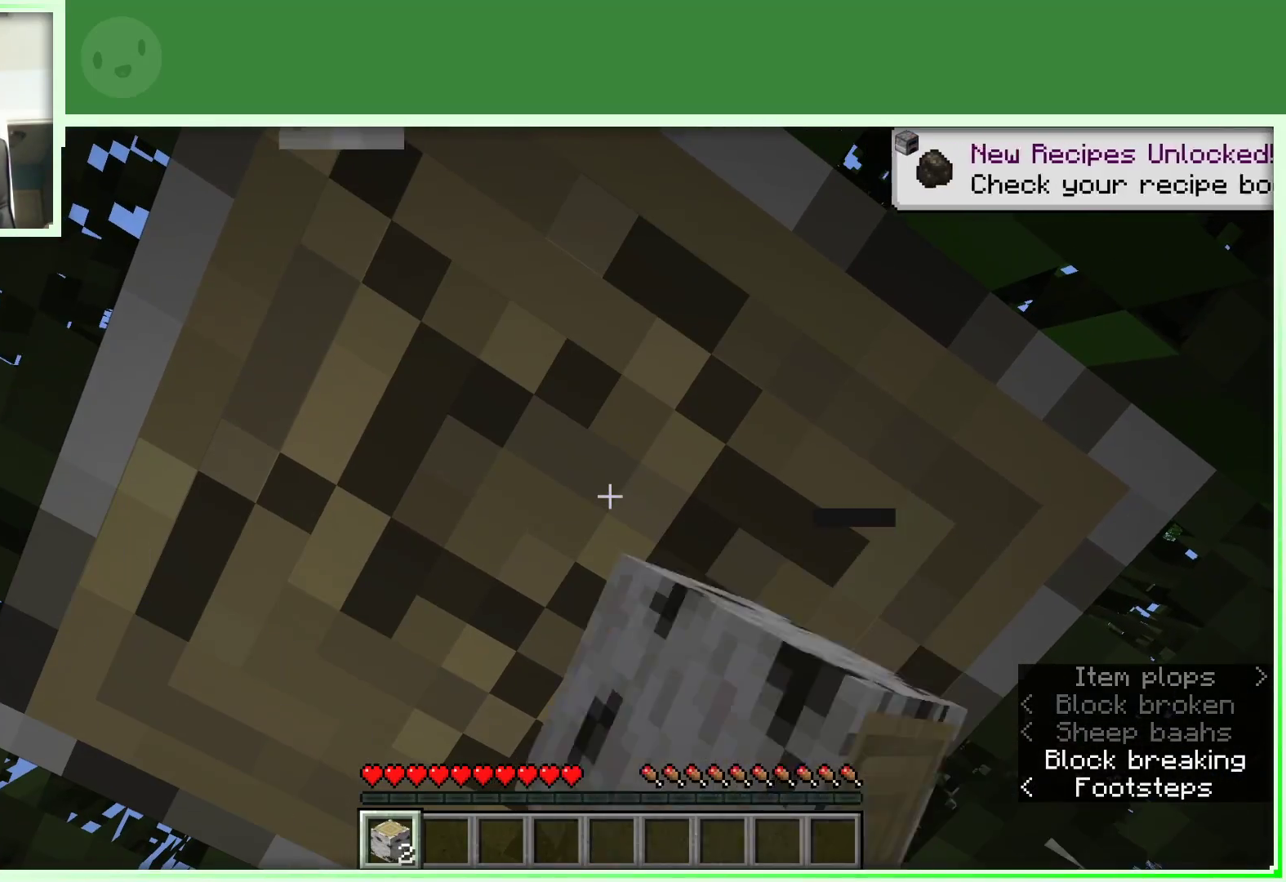
{"keys": [], "mouse": ["left"], "events": []}
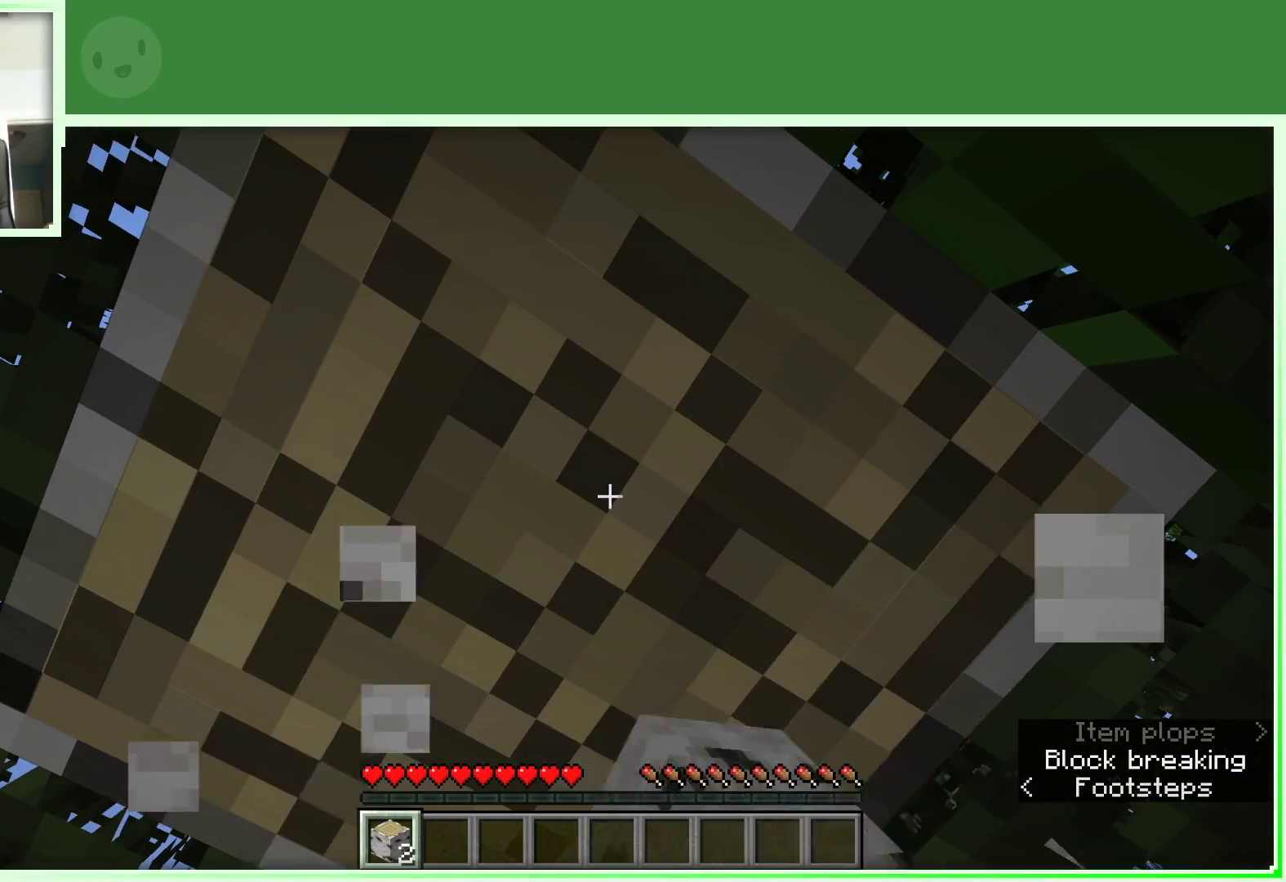
{"keys": [], "mouse": ["left"], "events": []}
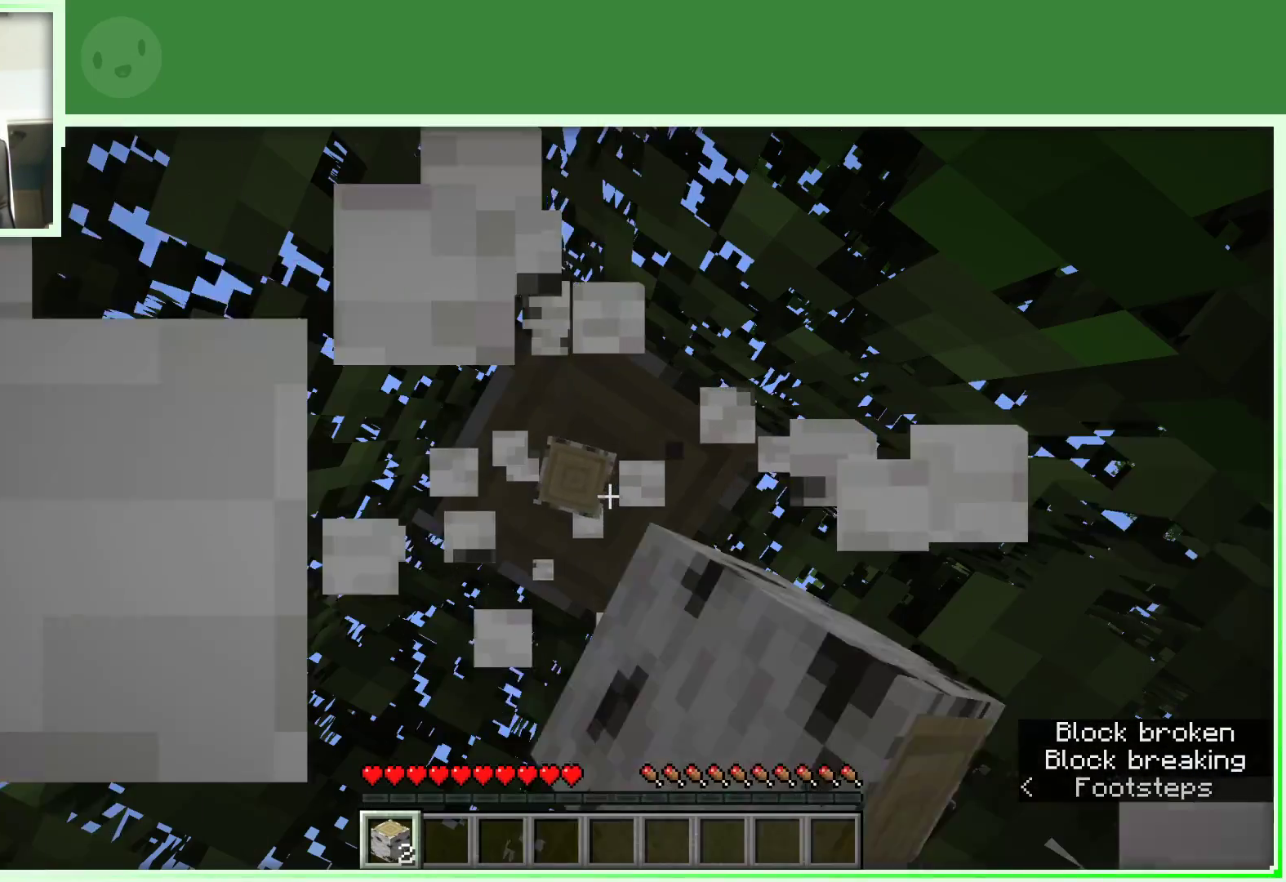
{"keys": [], "mouse": ["left"], "events": []}
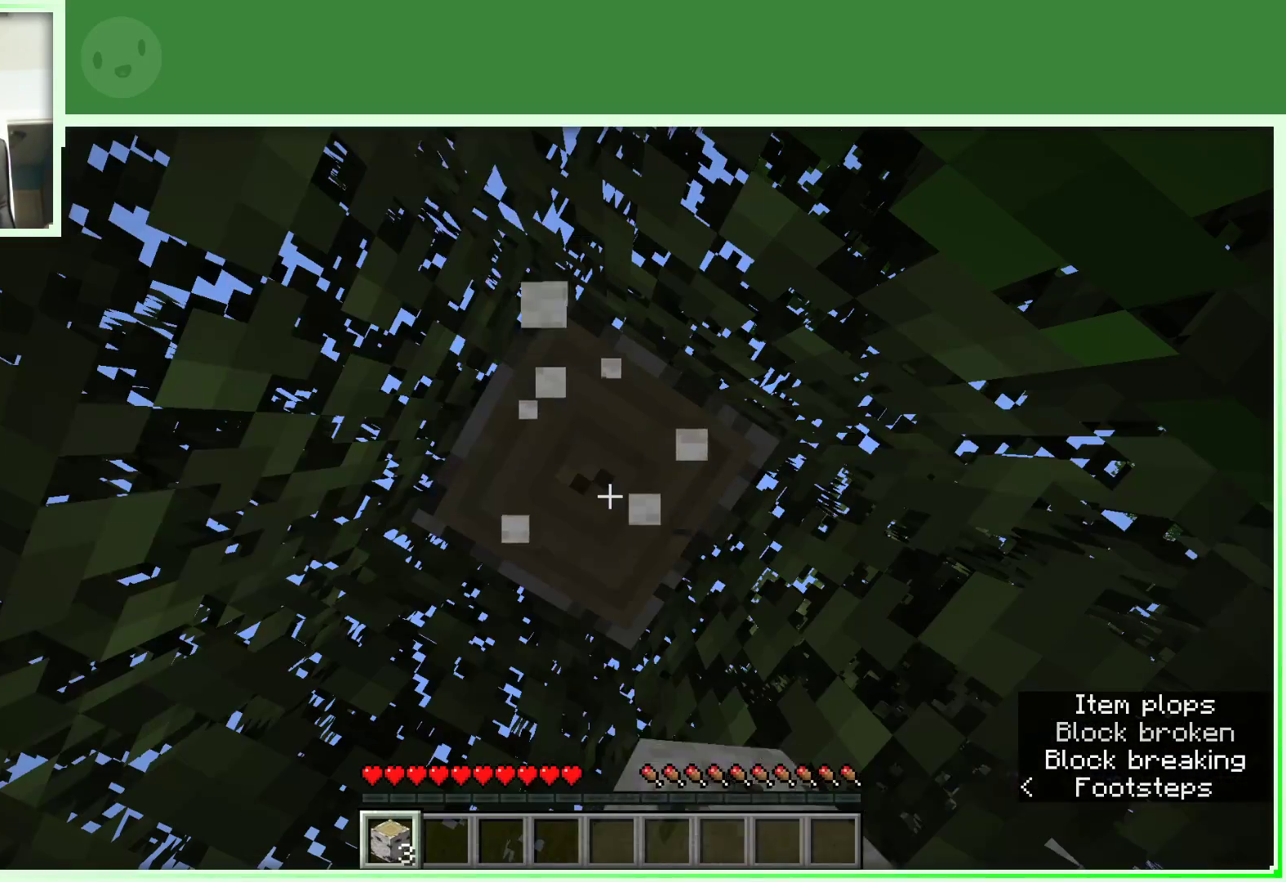
{"keys": [], "mouse": ["left"], "events": []}
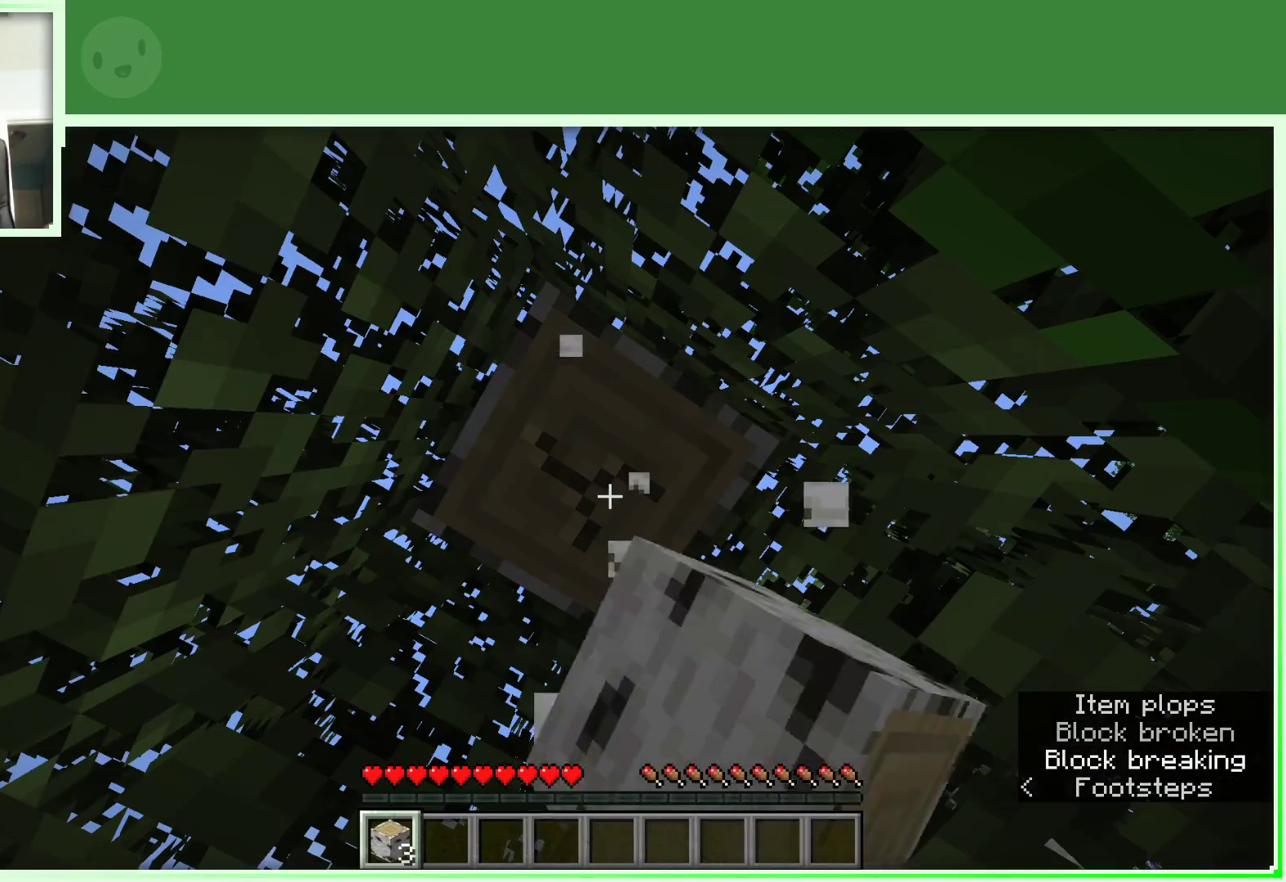
{"keys": [], "mouse": ["left"], "events": []}
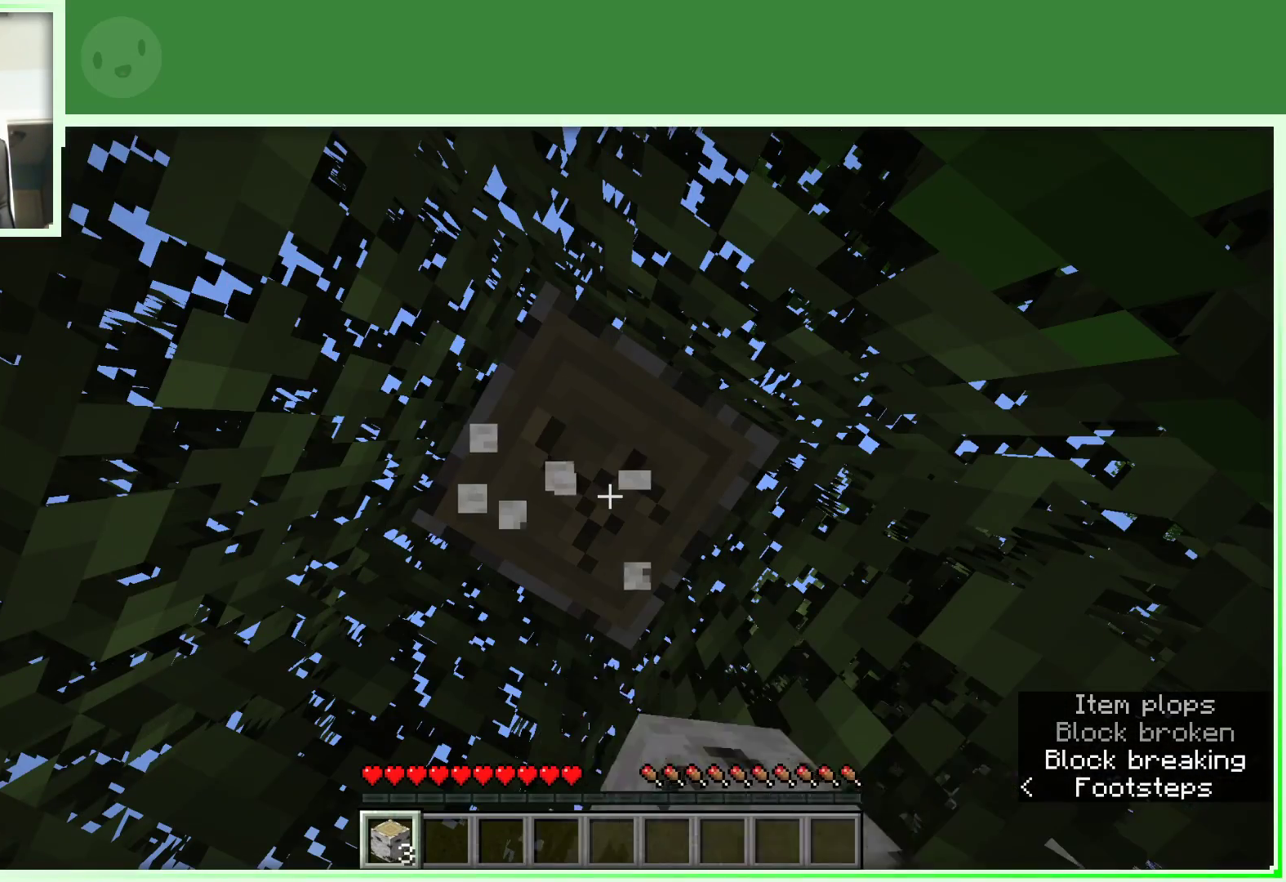
{"keys": [], "mouse": ["left"], "events": []}
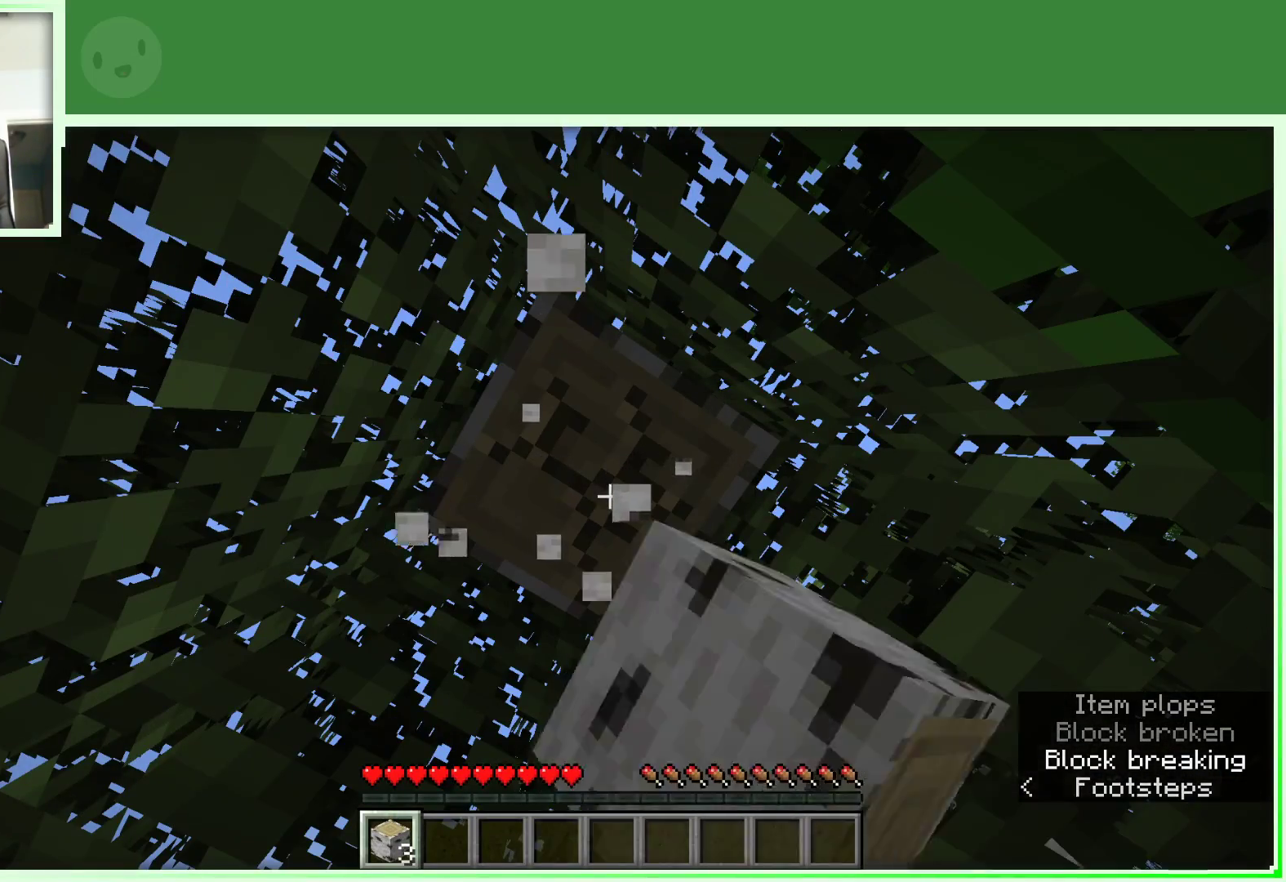
{"keys": [], "mouse": ["left"], "events": []}
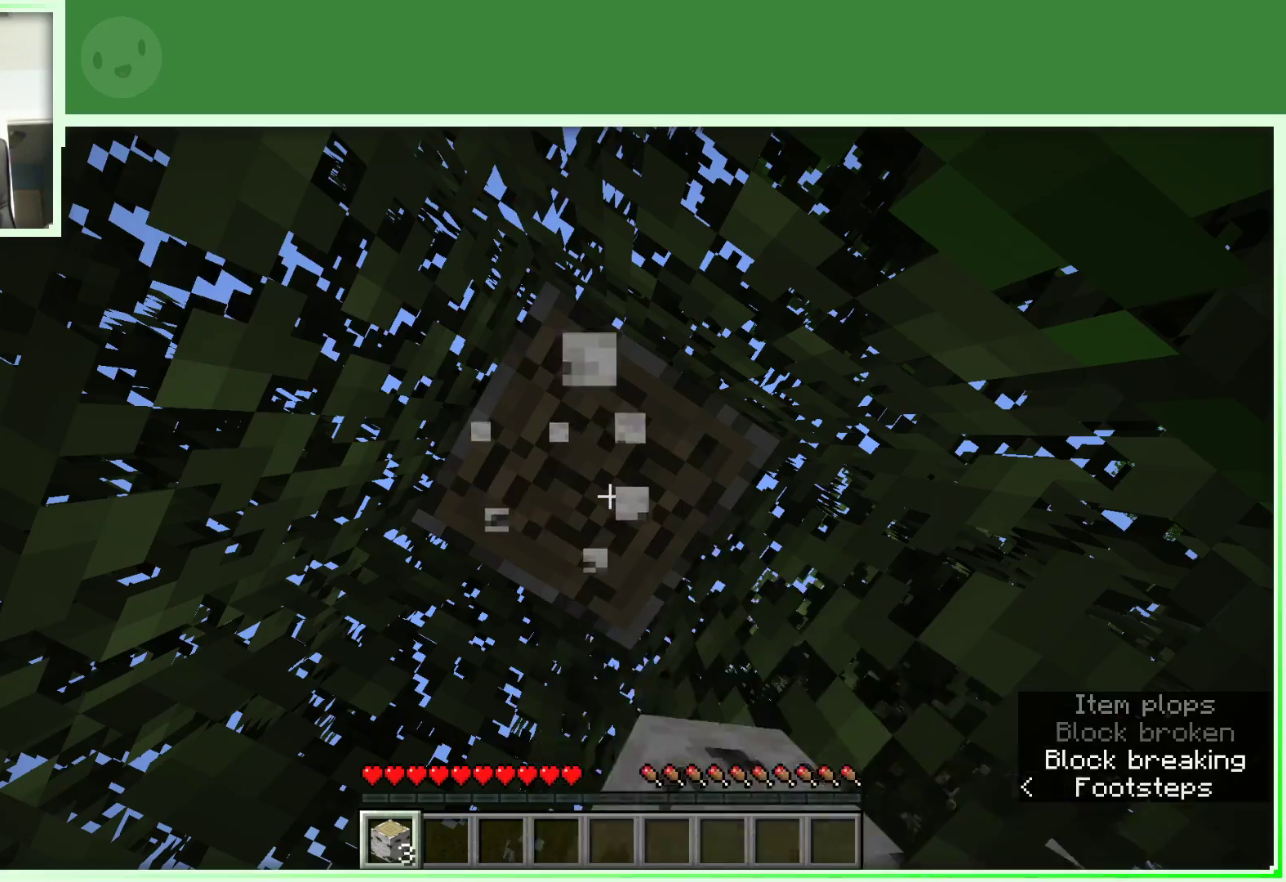
{"keys": [], "mouse": ["left"], "events": []}